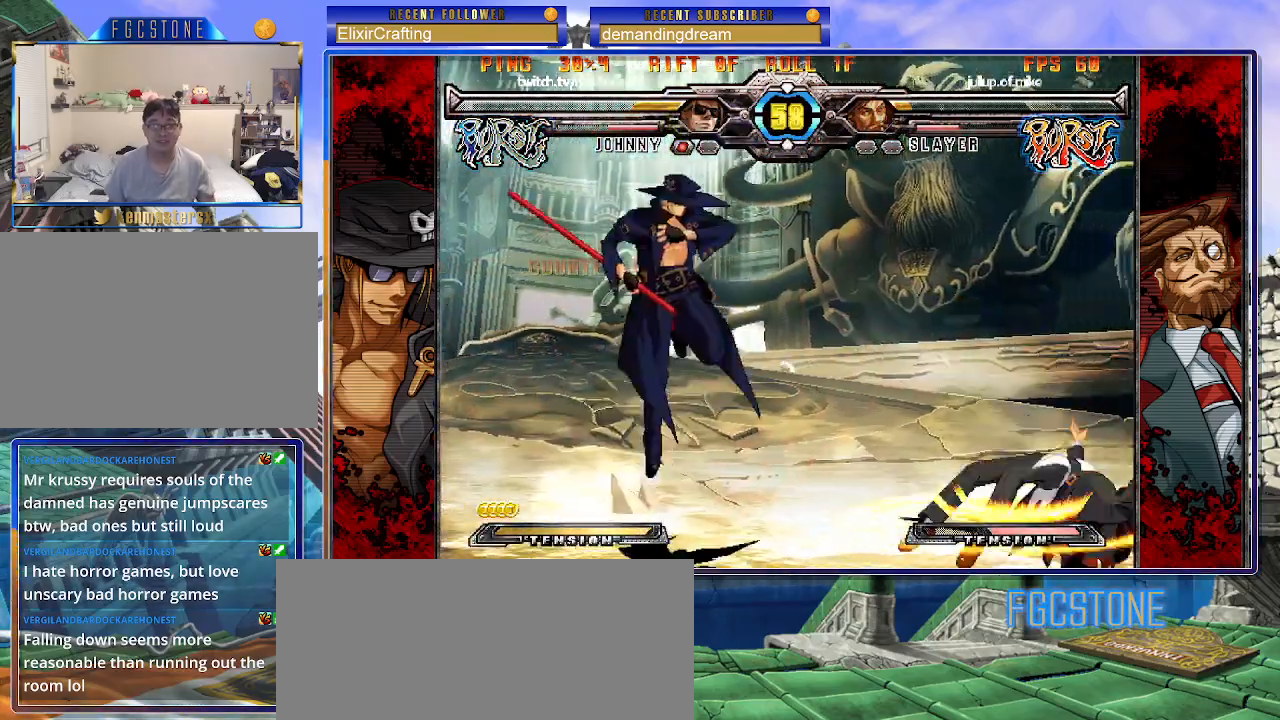
Gameplay with a controller (arcade stick); each line is a JSON object with the inputs held at the frame after it. "events" lists button and stick changes between this image and that frame as [ms after this image, input, new state], when the widget could be followed in between. Not read: L3 R3.
{"buttons": [], "left_stick": "center", "events": [[150, "left_stick", "center"]]}
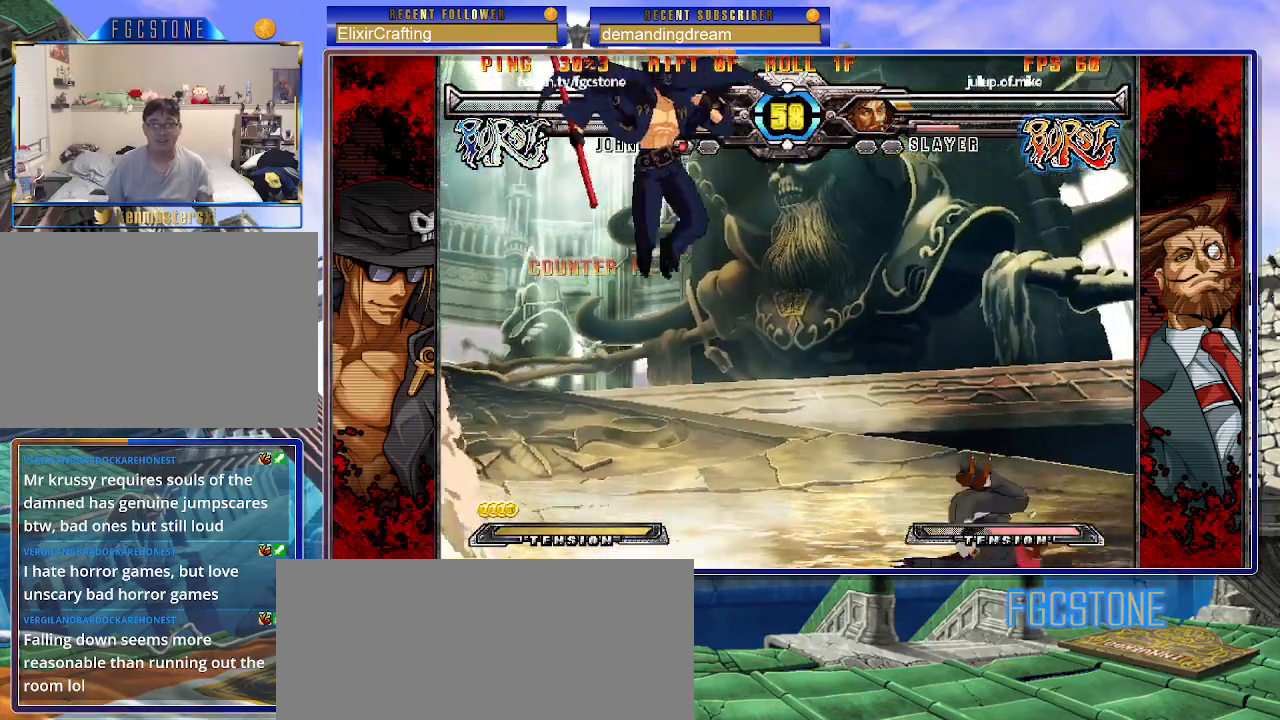
{"buttons": [], "left_stick": "left", "events": [[33, "left_stick", "left"], [100, "left_stick", "center"], [183, "left_stick", "left"], [367, "left_stick", "center"], [483, "left_stick", "left"]]}
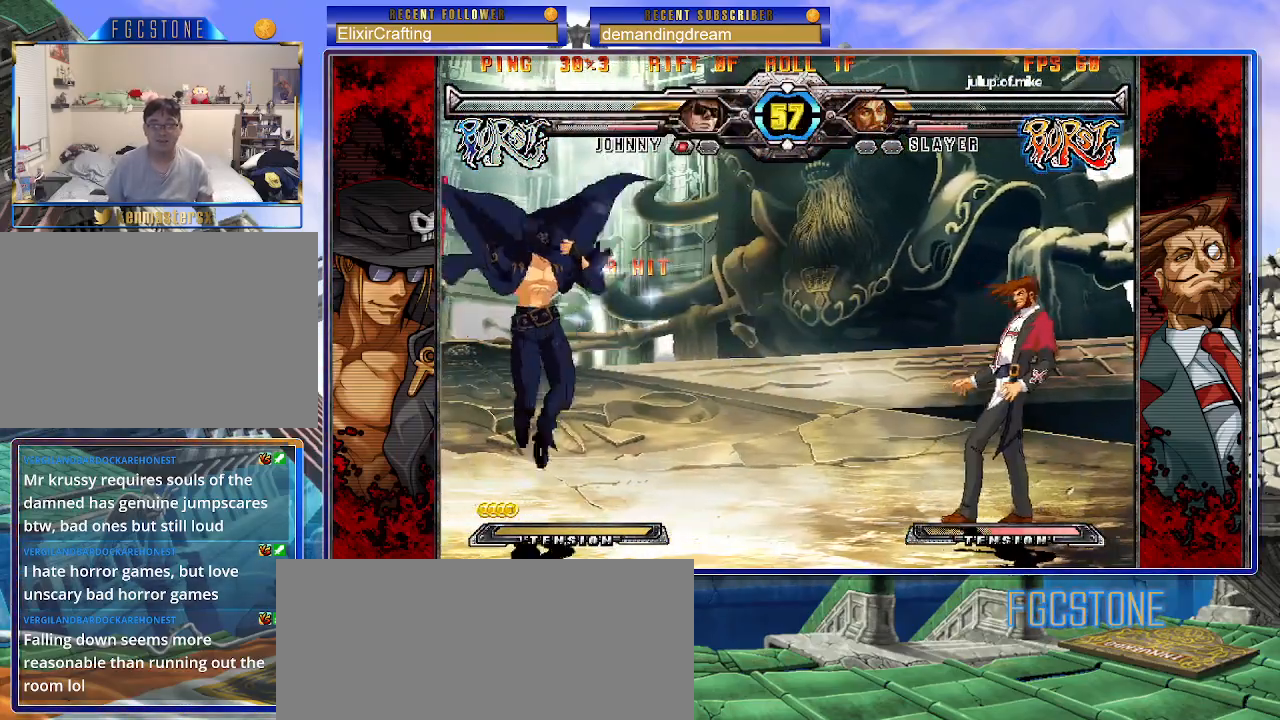
{"buttons": [], "left_stick": "right", "events": [[83, "left_stick", "down-left"], [250, "left_stick", "center"], [333, "left_stick", "right"]]}
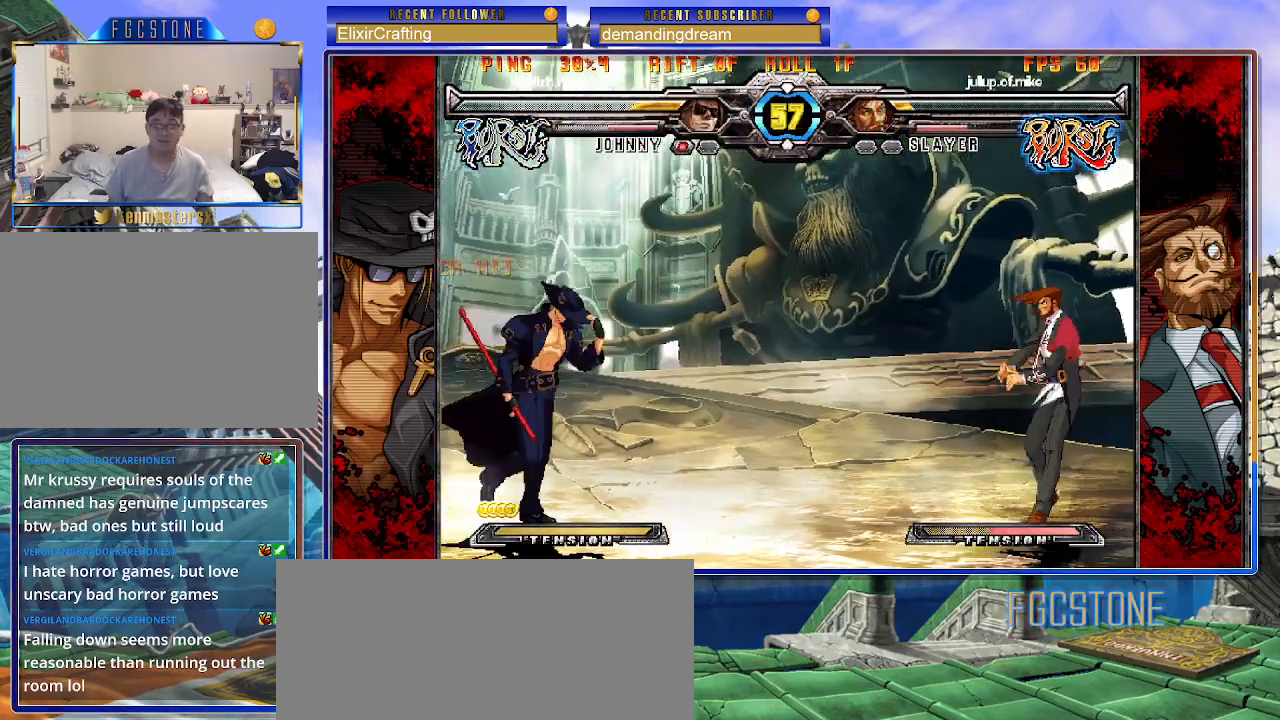
{"buttons": [], "left_stick": "left", "events": [[83, "left_stick", "center"], [133, "left_stick", "left"], [233, "left_stick", "down"], [333, "left_stick", "left"], [367, "S", "down"], [433, "S", "up"]]}
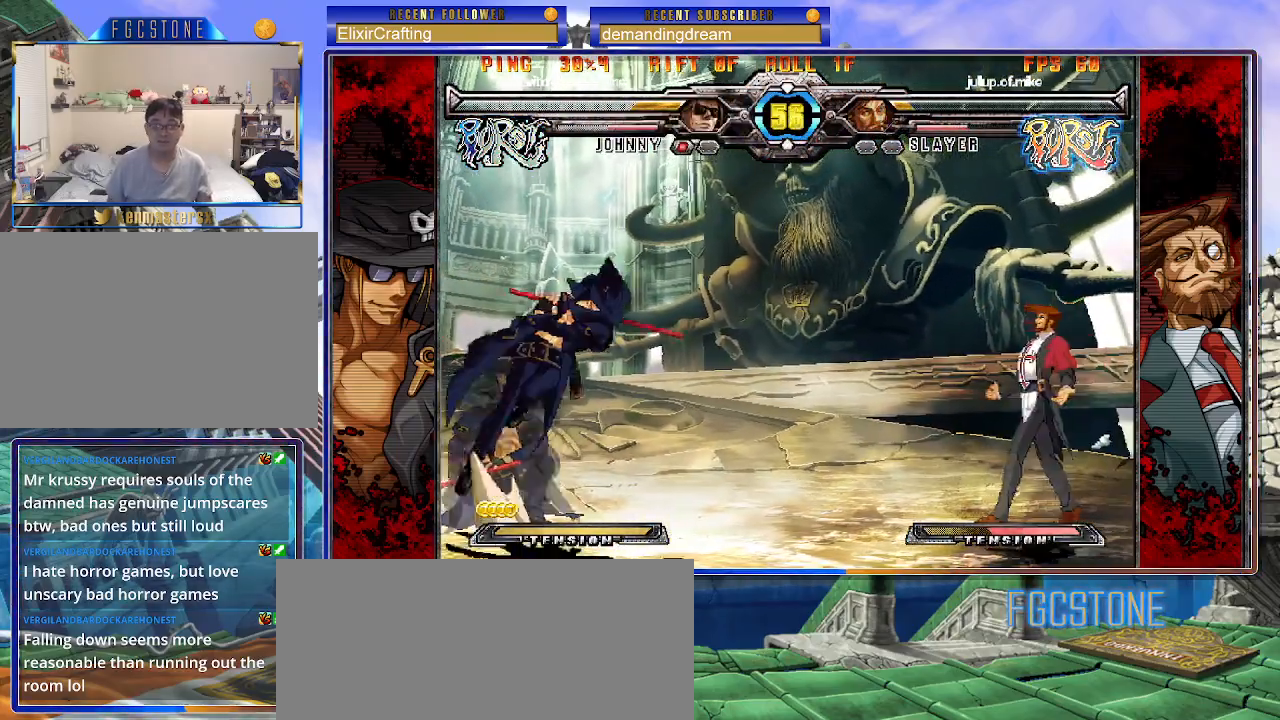
{"buttons": [], "left_stick": "left", "events": [[50, "HS", "down"], [50, "K", "down"], [50, "P", "down"], [67, "P", "up"], [83, "HS", "up"], [100, "K", "up"], [200, "HS", "down"], [300, "HS", "up"]]}
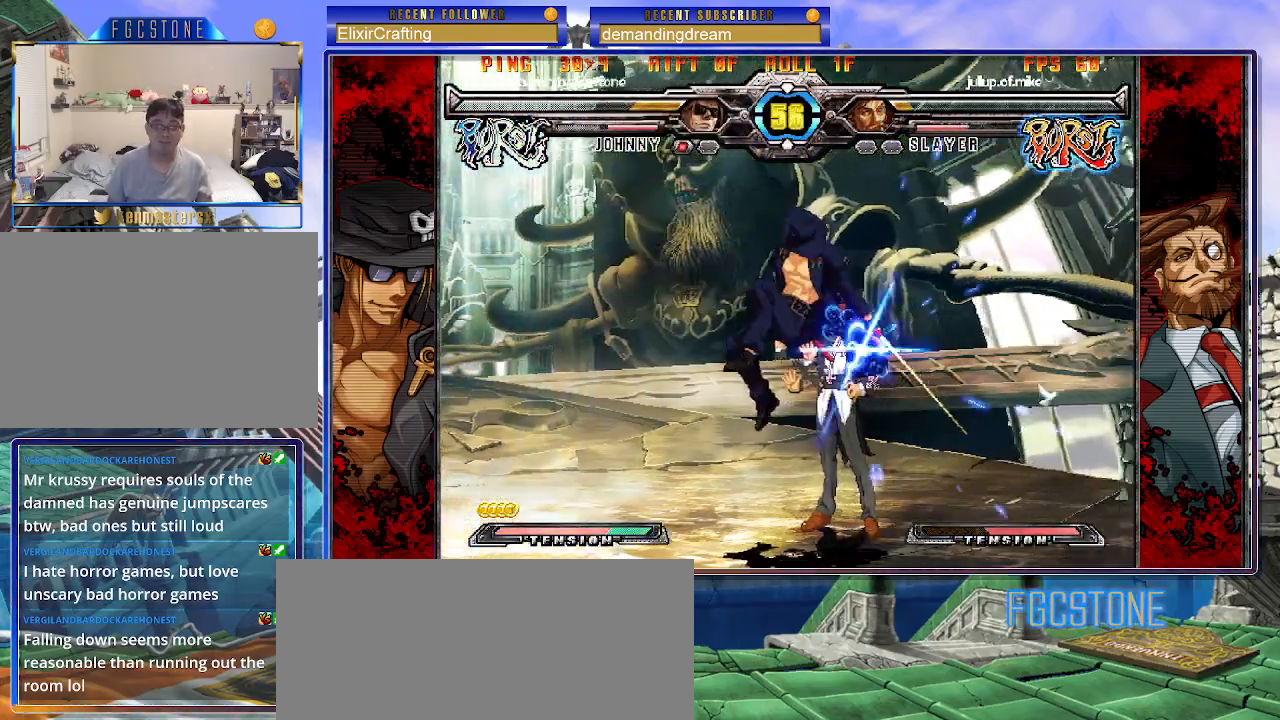
{"buttons": ["S"], "left_stick": "left", "events": [[283, "K", "down"], [367, "K", "up"], [467, "S", "down"]]}
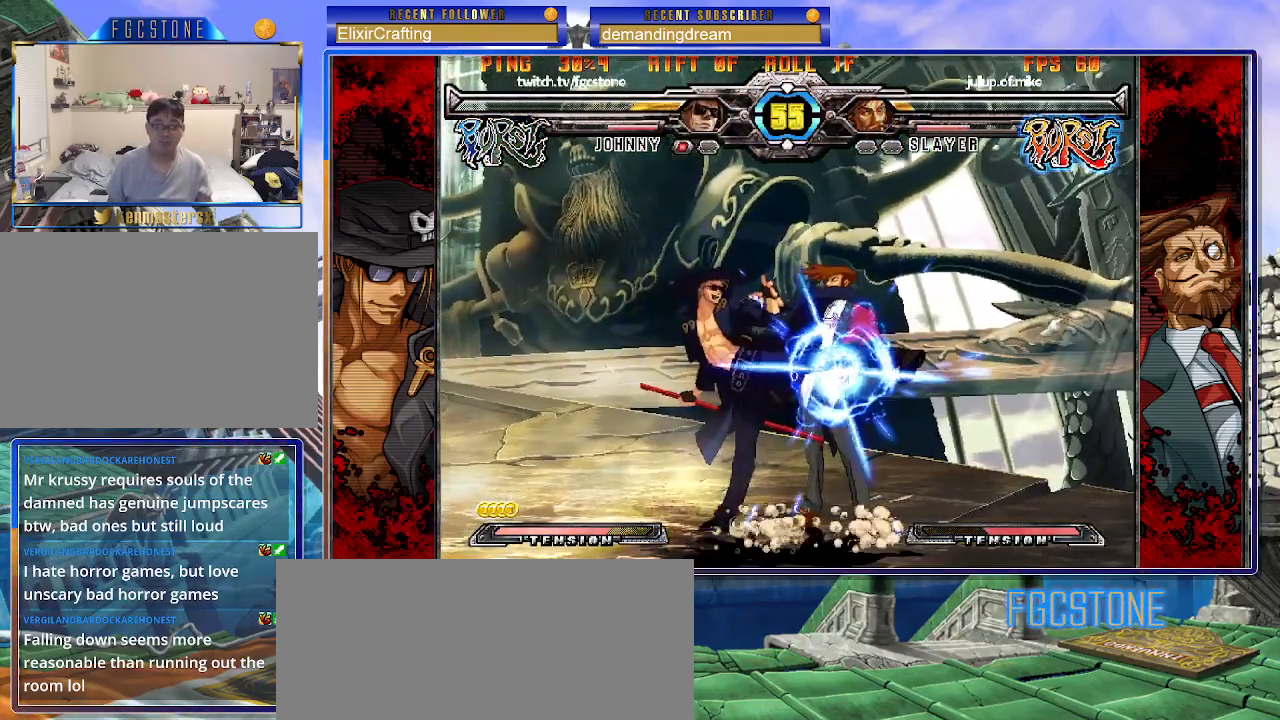
{"buttons": ["HS"], "left_stick": "center", "events": [[67, "S", "up"], [267, "left_stick", "down"], [350, "left_stick", "right"], [450, "HS", "down"], [450, "left_stick", "center"]]}
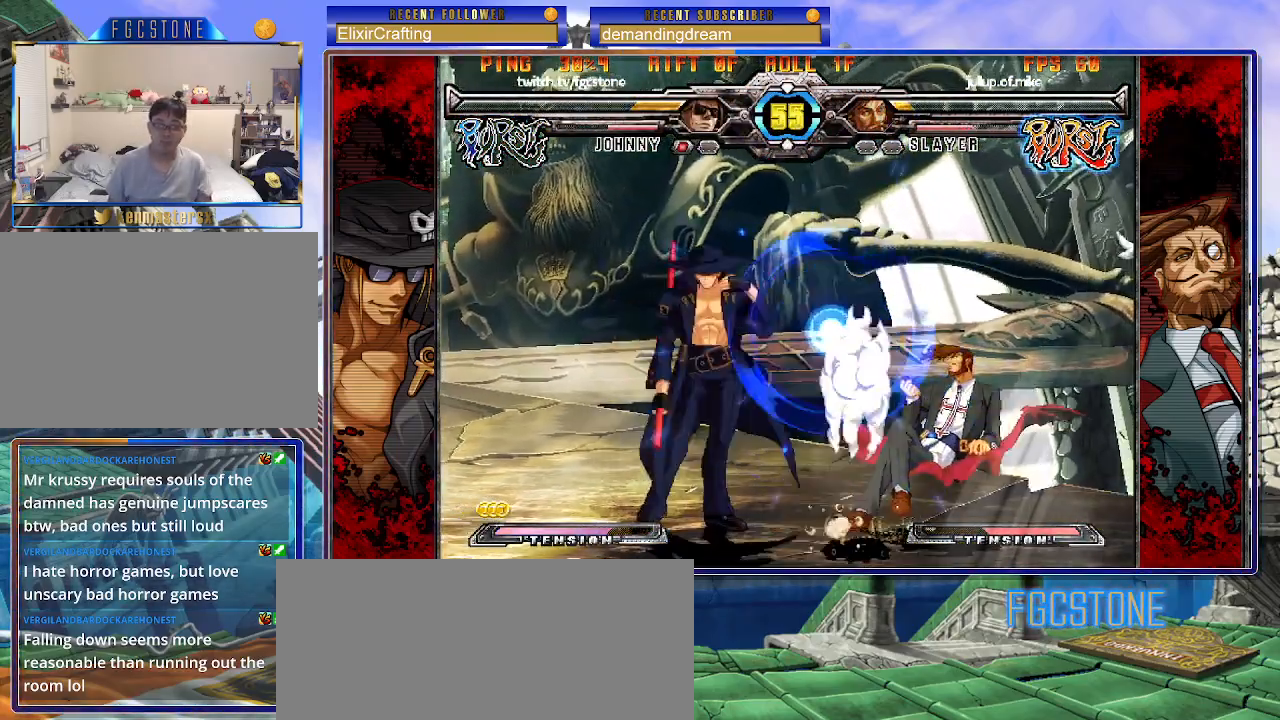
{"buttons": [], "left_stick": "left", "events": [[17, "HS", "up"], [200, "HS", "down"], [200, "K", "down"], [200, "S", "down"], [233, "HS", "up"], [233, "K", "up"], [233, "S", "up"], [450, "left_stick", "left"]]}
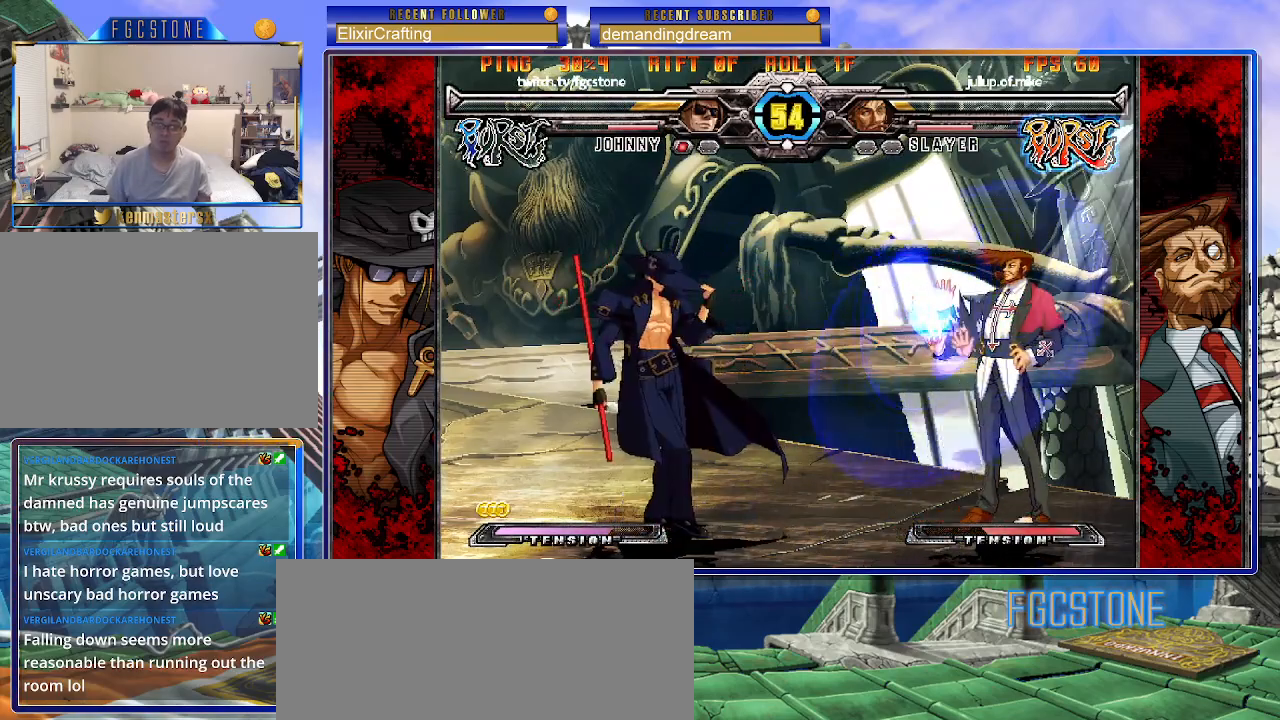
{"buttons": ["HS", "K", "S"], "left_stick": "center", "events": [[50, "left_stick", "down"], [117, "left_stick", "right"], [233, "HS", "down"], [250, "left_stick", "center"], [283, "HS", "up"], [500, "HS", "down"], [500, "K", "down"], [500, "S", "down"]]}
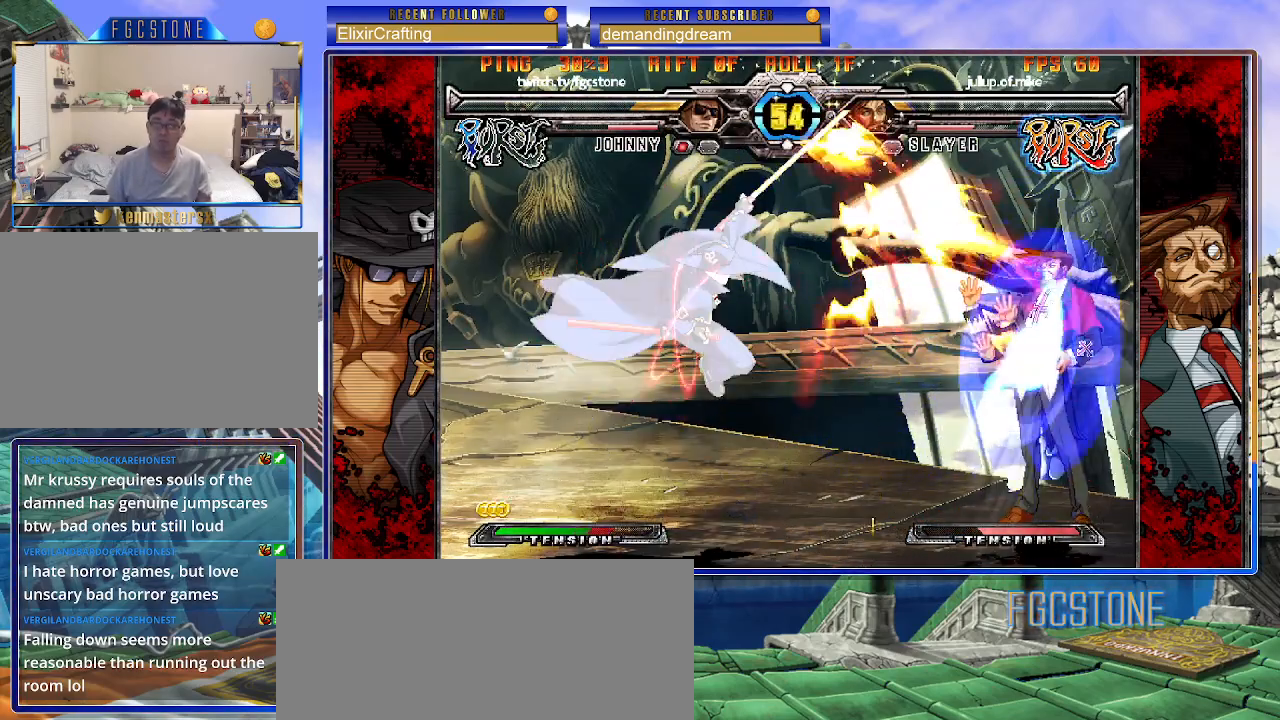
{"buttons": [], "left_stick": "center", "events": [[17, "S", "up"], [33, "HS", "up"], [33, "K", "up"], [117, "left_stick", "right"], [167, "left_stick", "center"], [233, "left_stick", "right"], [383, "K", "down"], [383, "left_stick", "center"], [483, "K", "up"]]}
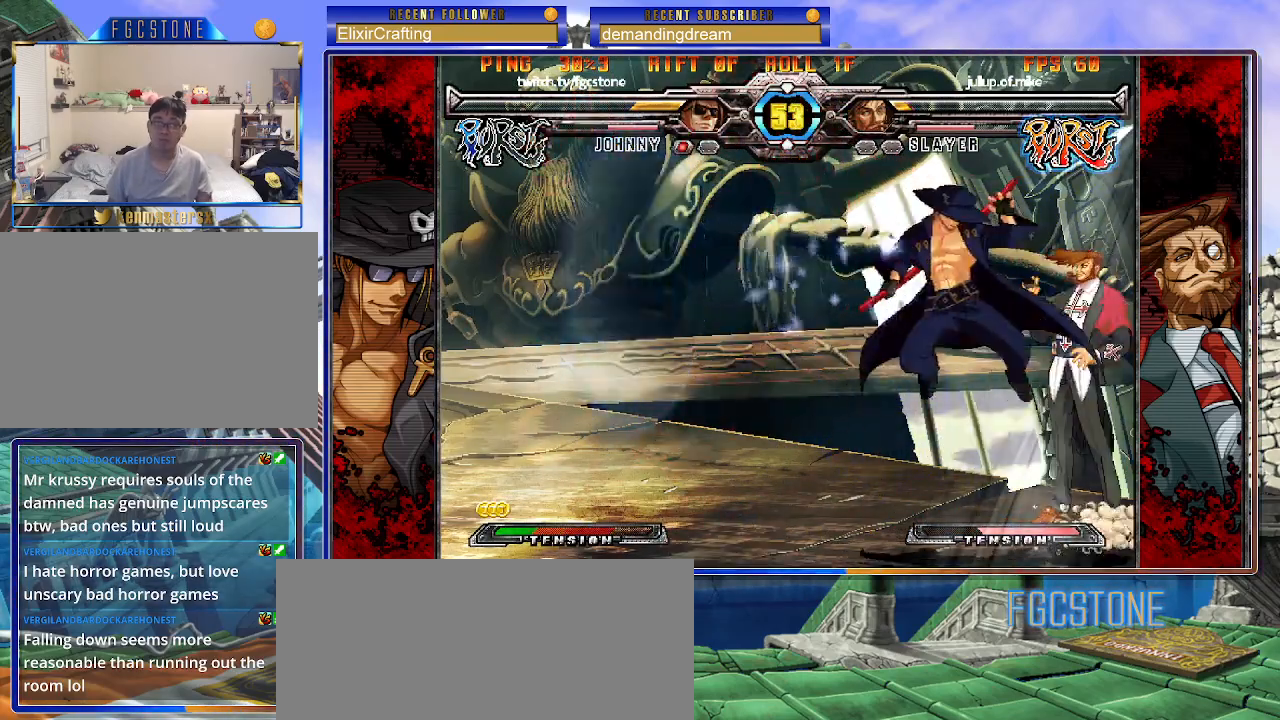
{"buttons": [], "left_stick": "right", "events": [[400, "left_stick", "right"]]}
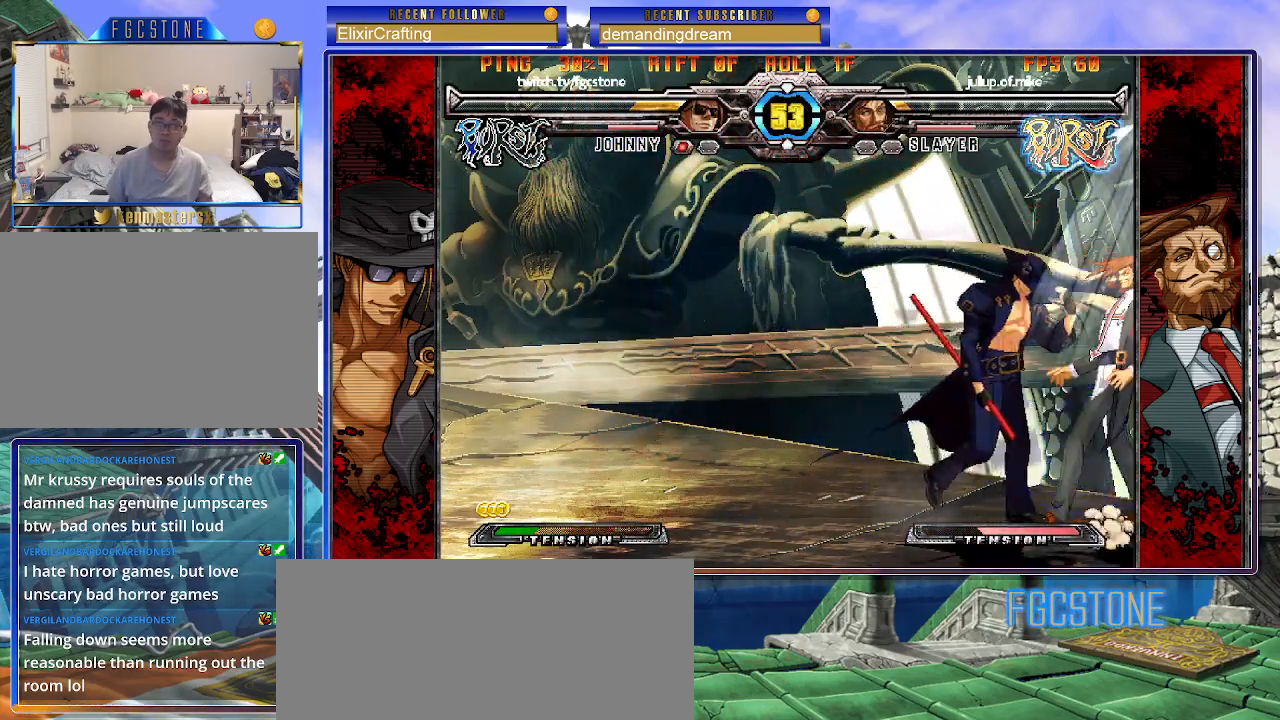
{"buttons": [], "left_stick": "center", "events": [[50, "HS", "down"], [150, "HS", "up"], [333, "left_stick", "center"]]}
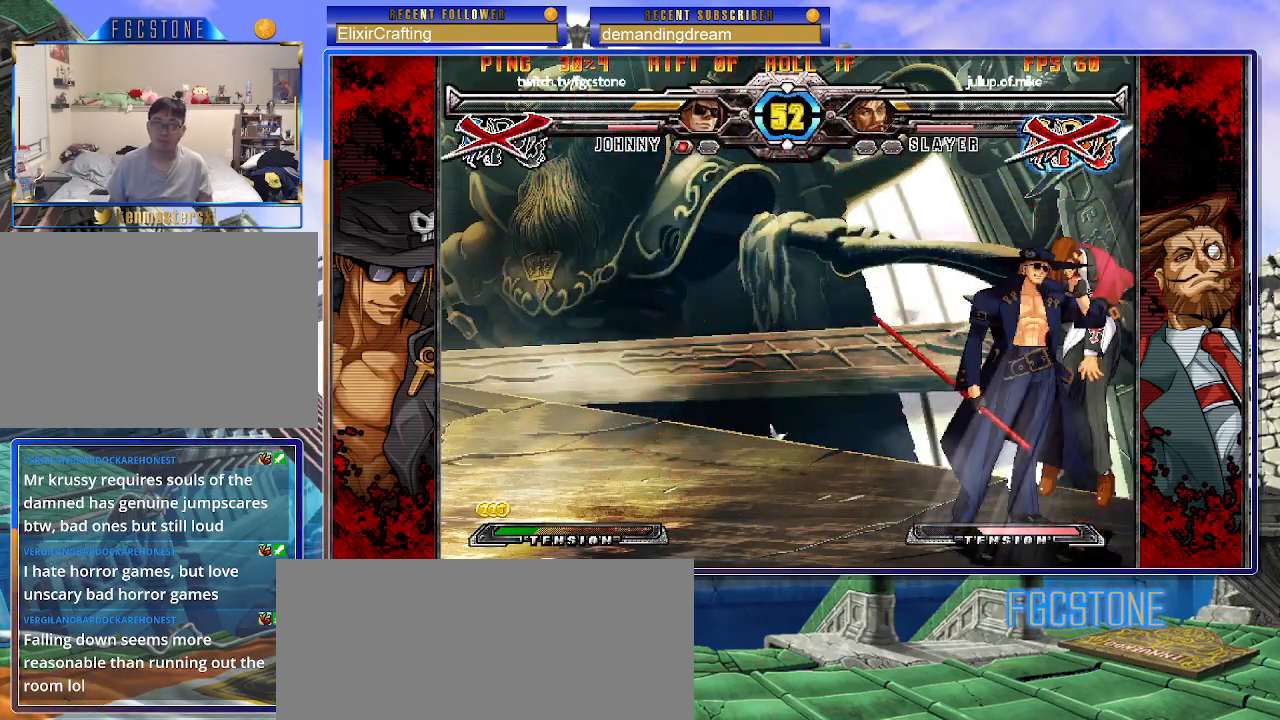
{"buttons": [], "left_stick": "center", "events": []}
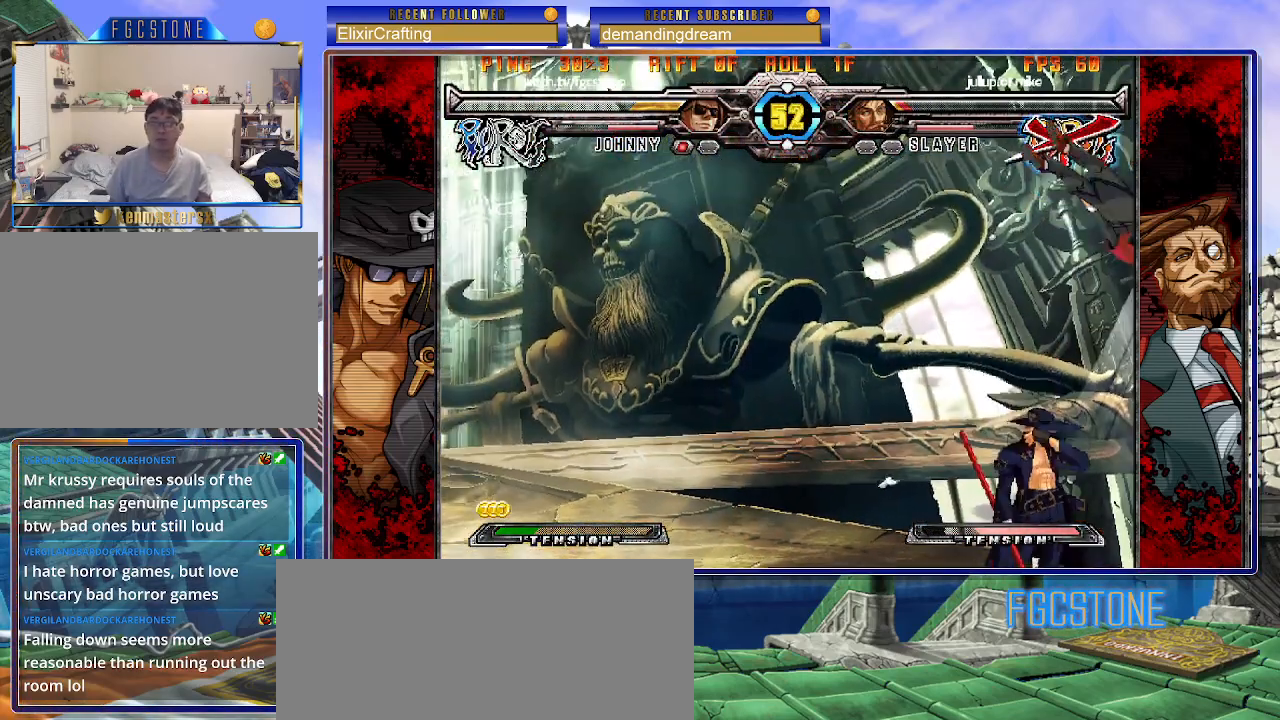
{"buttons": [], "left_stick": "center", "events": [[50, "left_stick", "up-right"], [183, "K", "down"], [200, "left_stick", "center"], [233, "K", "up"], [383, "left_stick", "up-right"], [483, "left_stick", "center"]]}
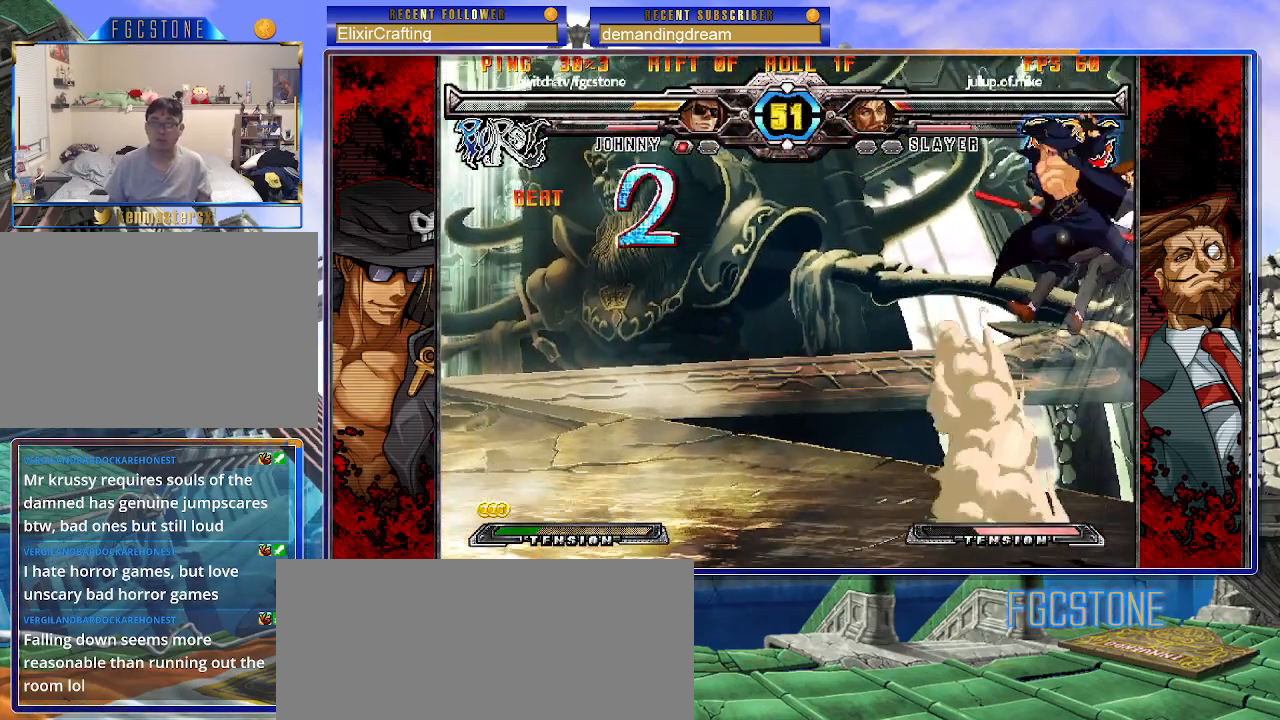
{"buttons": [], "left_stick": "left", "events": [[17, "left_stick", "left"]]}
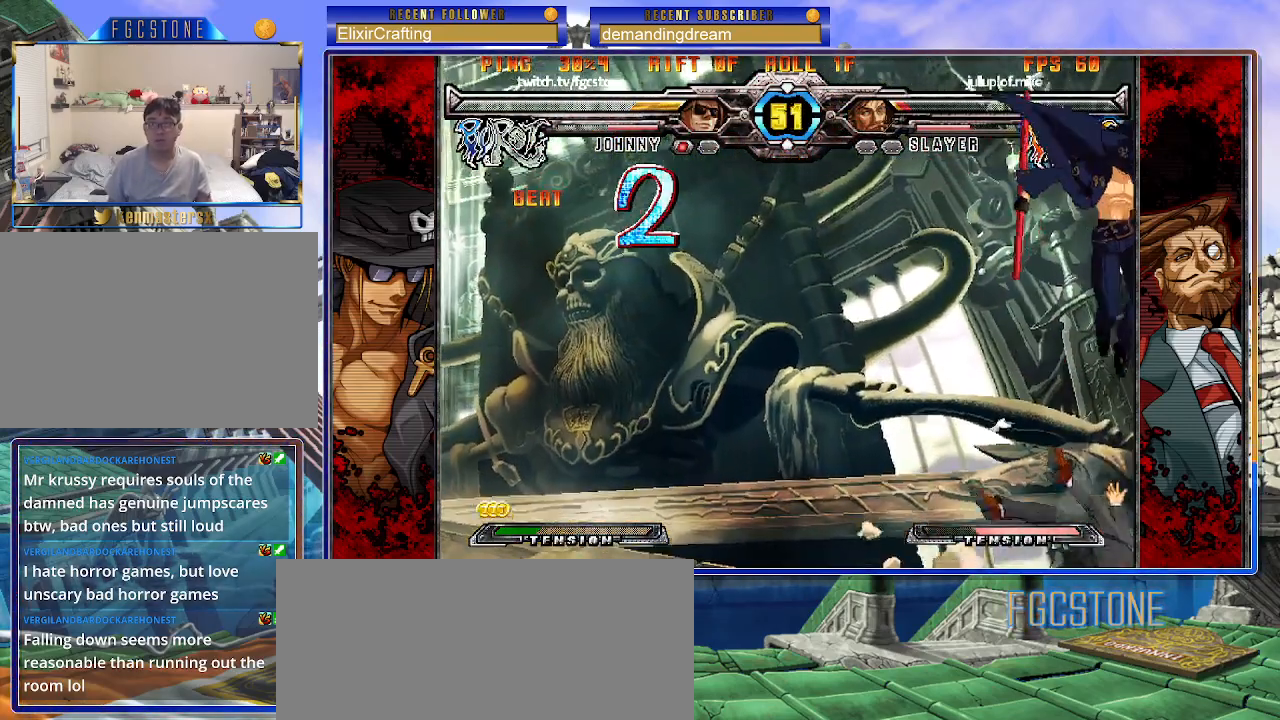
{"buttons": [], "left_stick": "left", "events": [[33, "HS", "down"], [183, "HS", "up"]]}
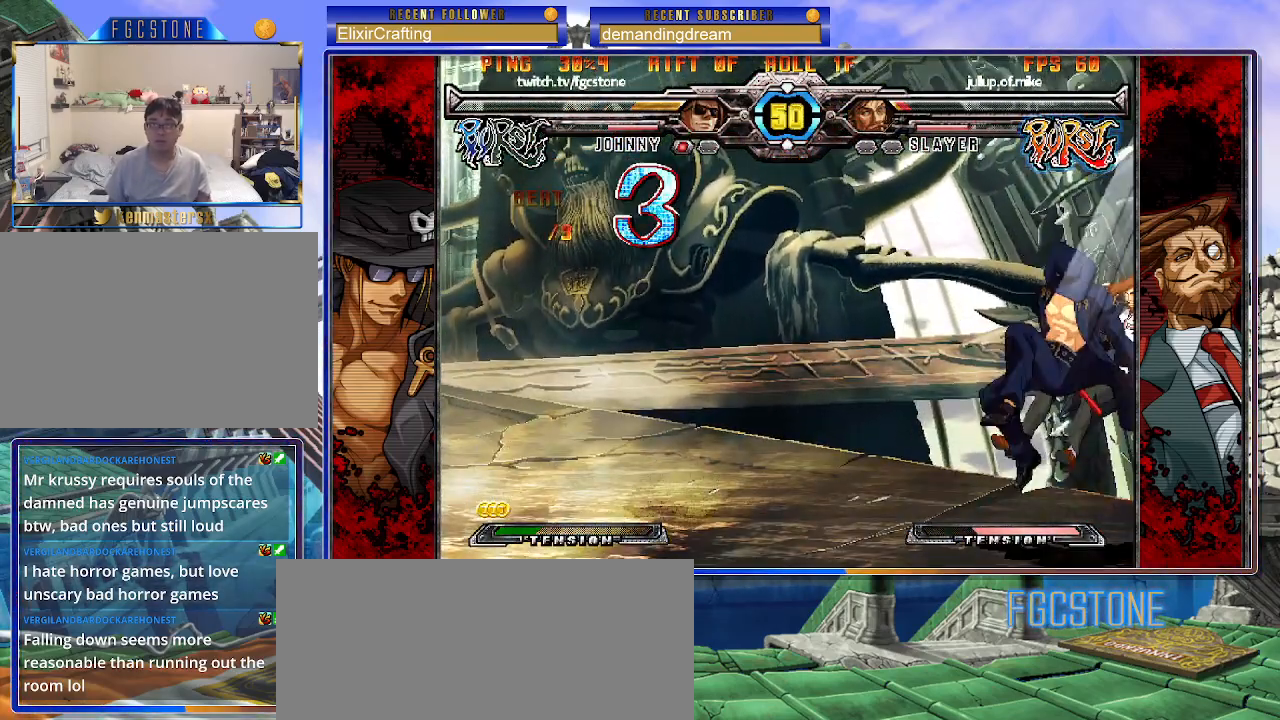
{"buttons": [], "left_stick": "left", "events": [[67, "K", "down"], [133, "K", "up"]]}
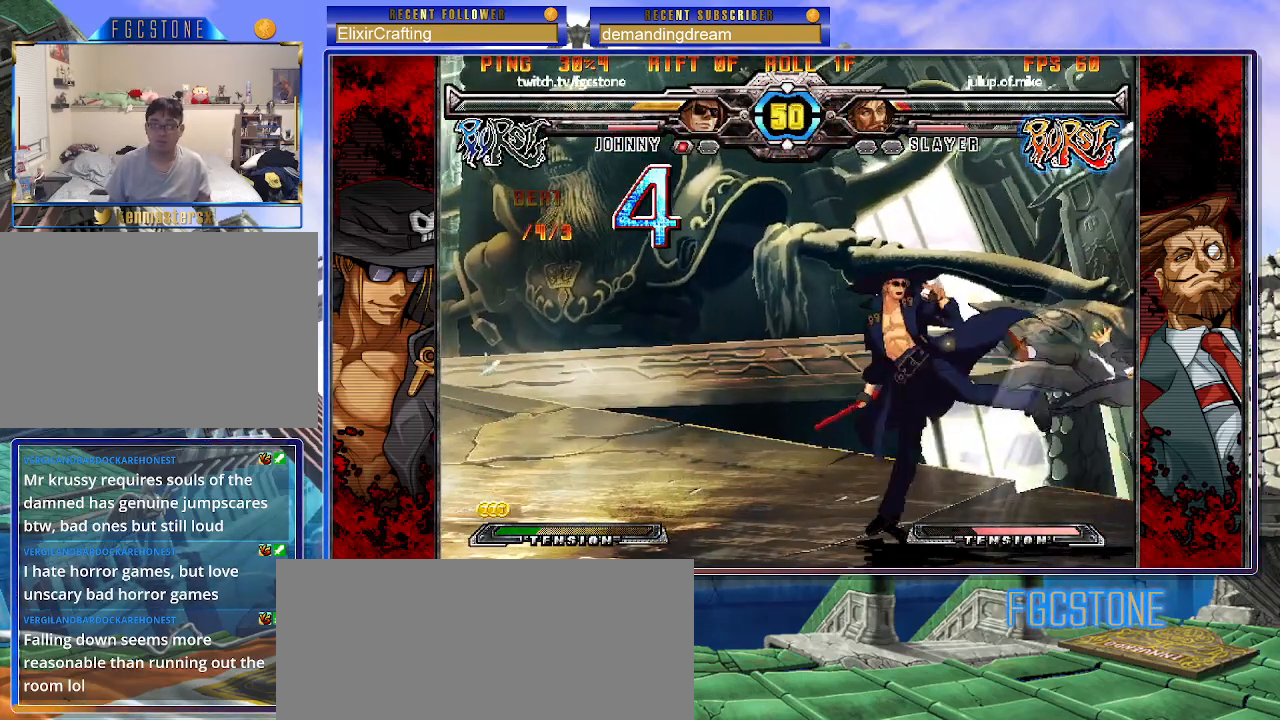
{"buttons": [], "left_stick": "down", "events": [[250, "left_stick", "right"], [467, "left_stick", "down"]]}
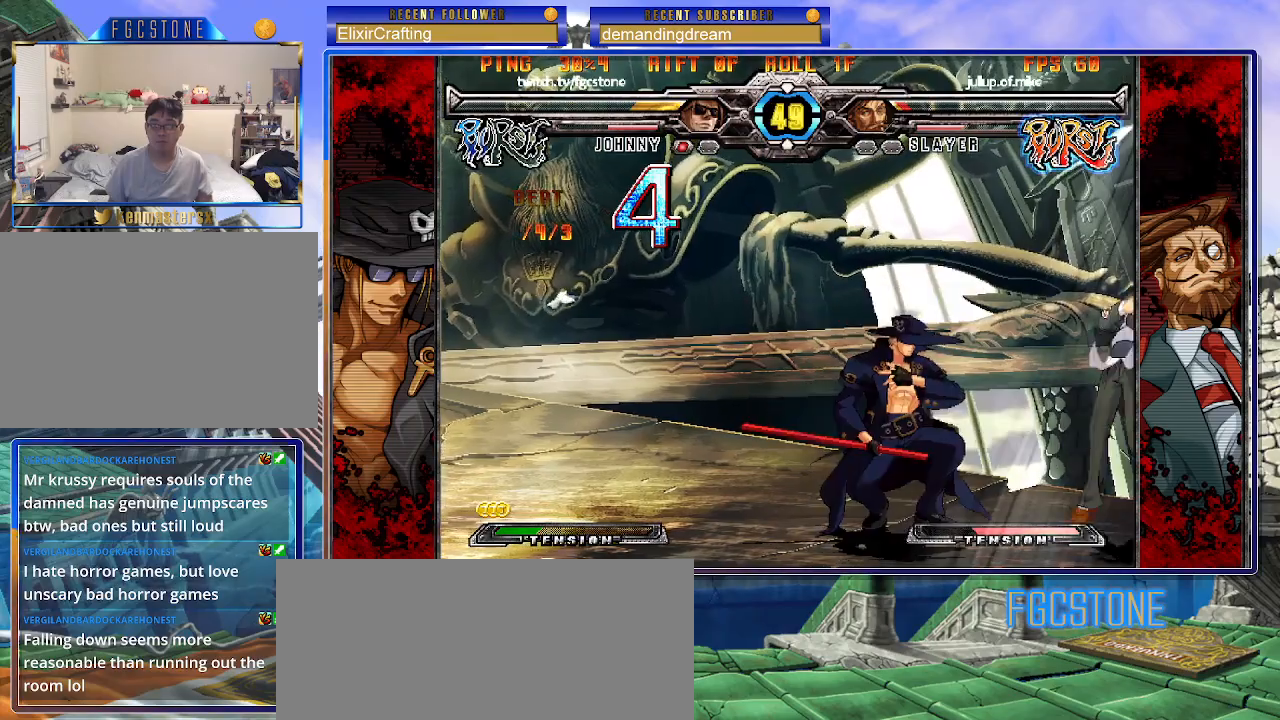
{"buttons": ["S"], "left_stick": "left", "events": [[17, "K", "down"], [33, "left_stick", "down-left"], [117, "K", "up"], [333, "left_stick", "left"], [483, "S", "down"]]}
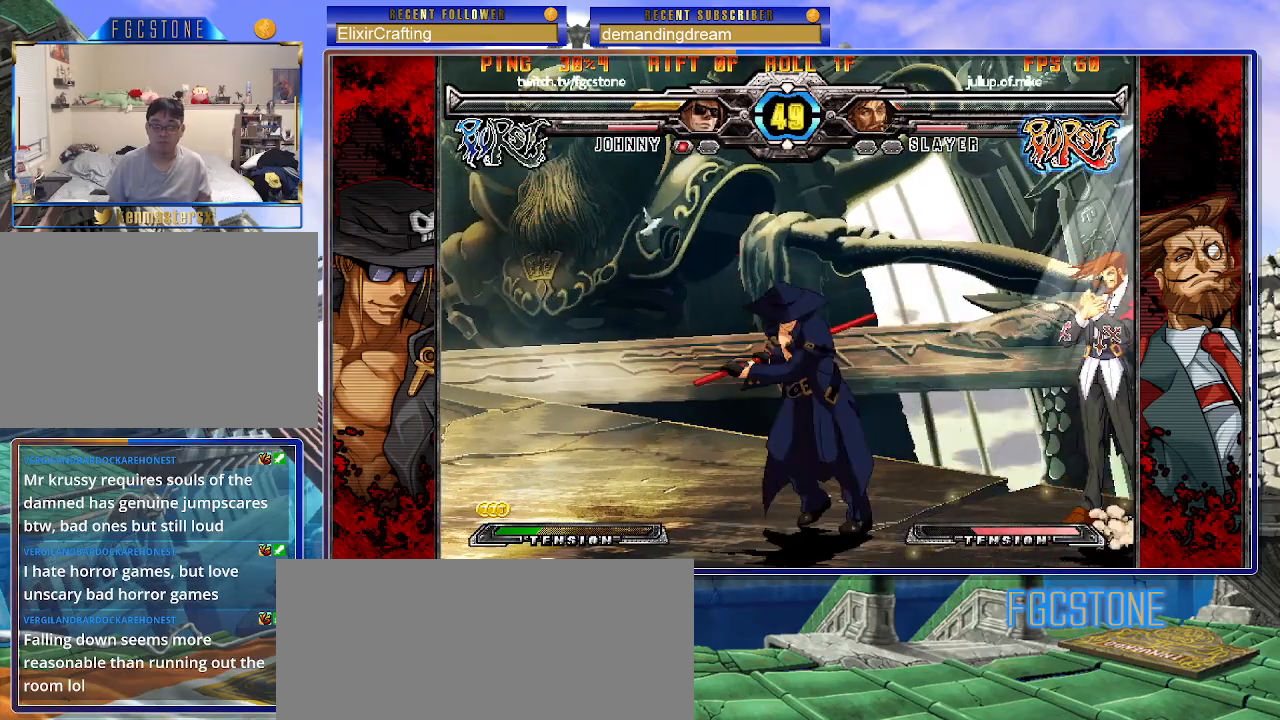
{"buttons": ["K"], "left_stick": "left", "events": [[100, "S", "up"], [167, "left_stick", "down"], [250, "left_stick", "right"], [300, "K", "down"], [333, "left_stick", "center"], [400, "HS", "down"], [417, "left_stick", "left"], [467, "HS", "up"]]}
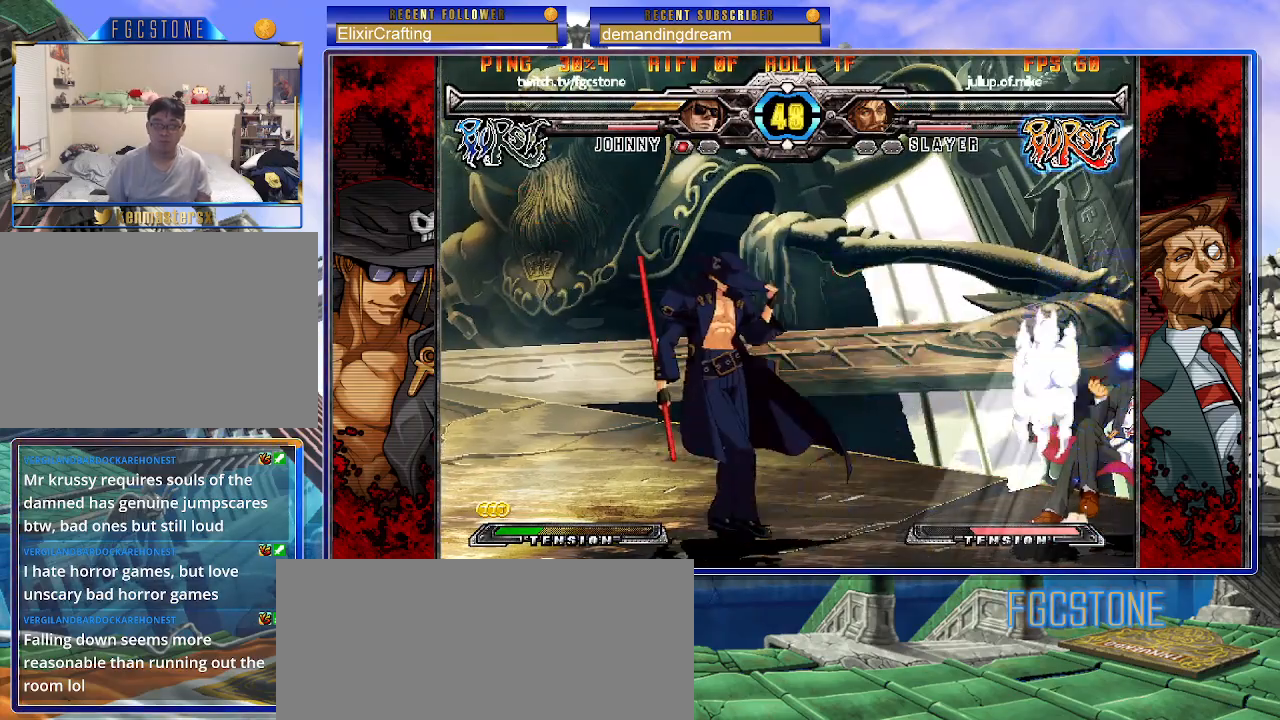
{"buttons": ["K"], "left_stick": "down-left", "events": [[133, "left_stick", "down-left"]]}
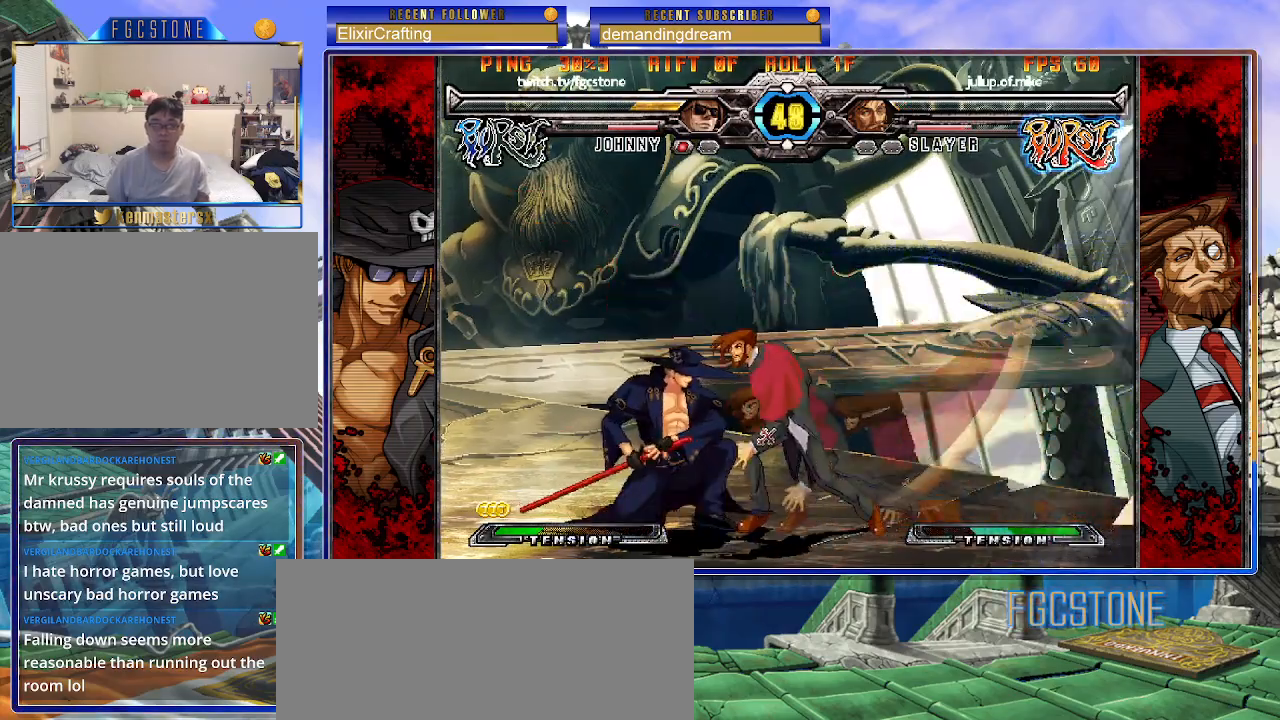
{"buttons": [], "left_stick": "down-left", "events": [[267, "K", "up"]]}
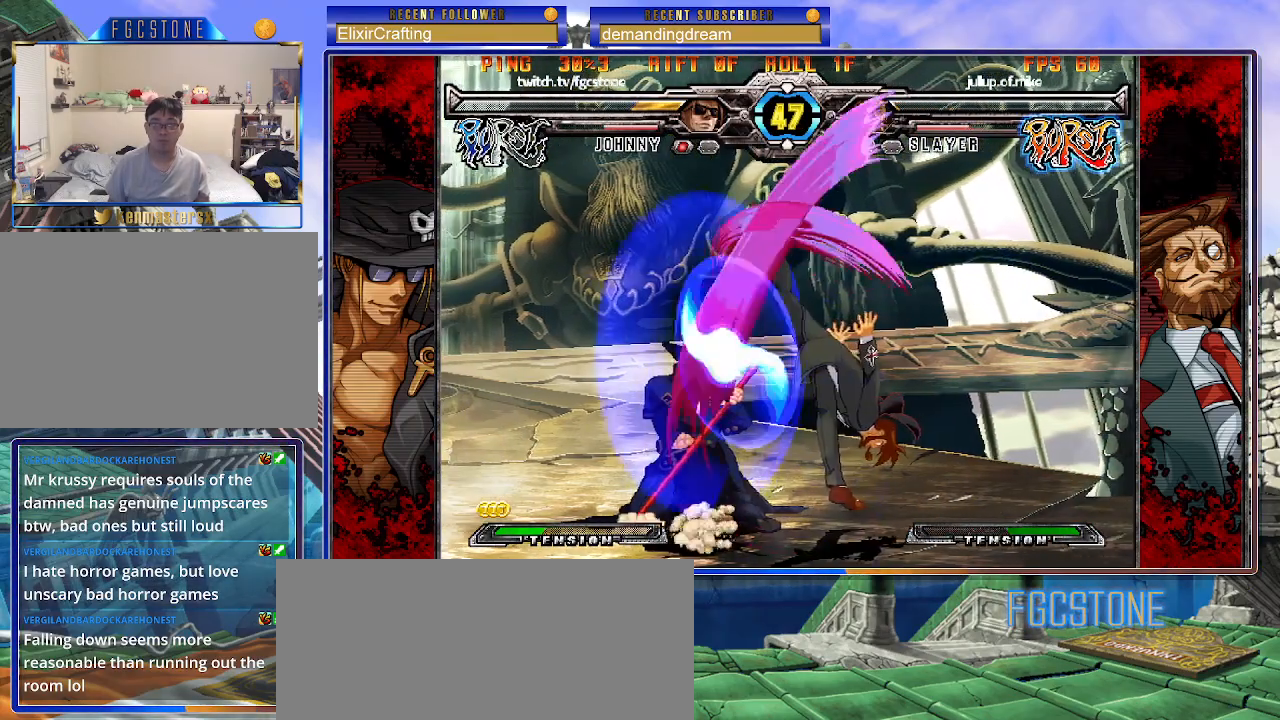
{"buttons": [], "left_stick": "left", "events": [[367, "left_stick", "left"], [400, "K", "down"], [483, "K", "up"]]}
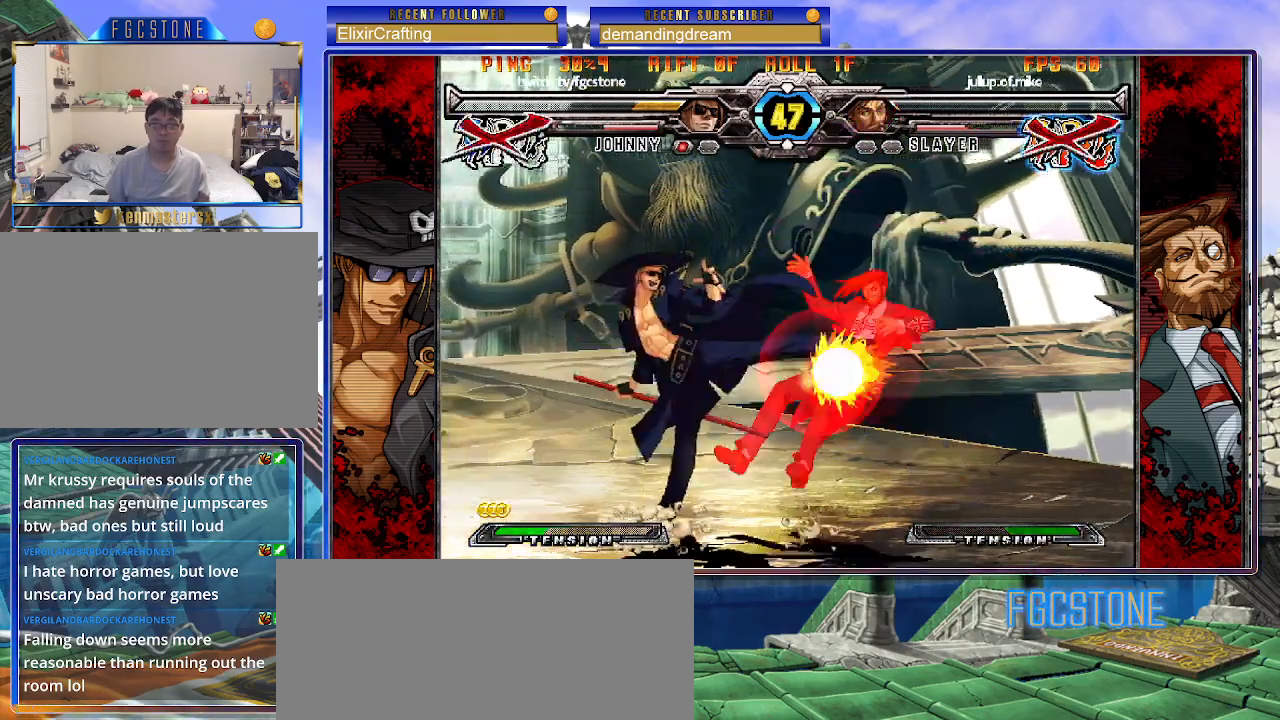
{"buttons": [], "left_stick": "left", "events": [[67, "S", "down"], [183, "S", "up"]]}
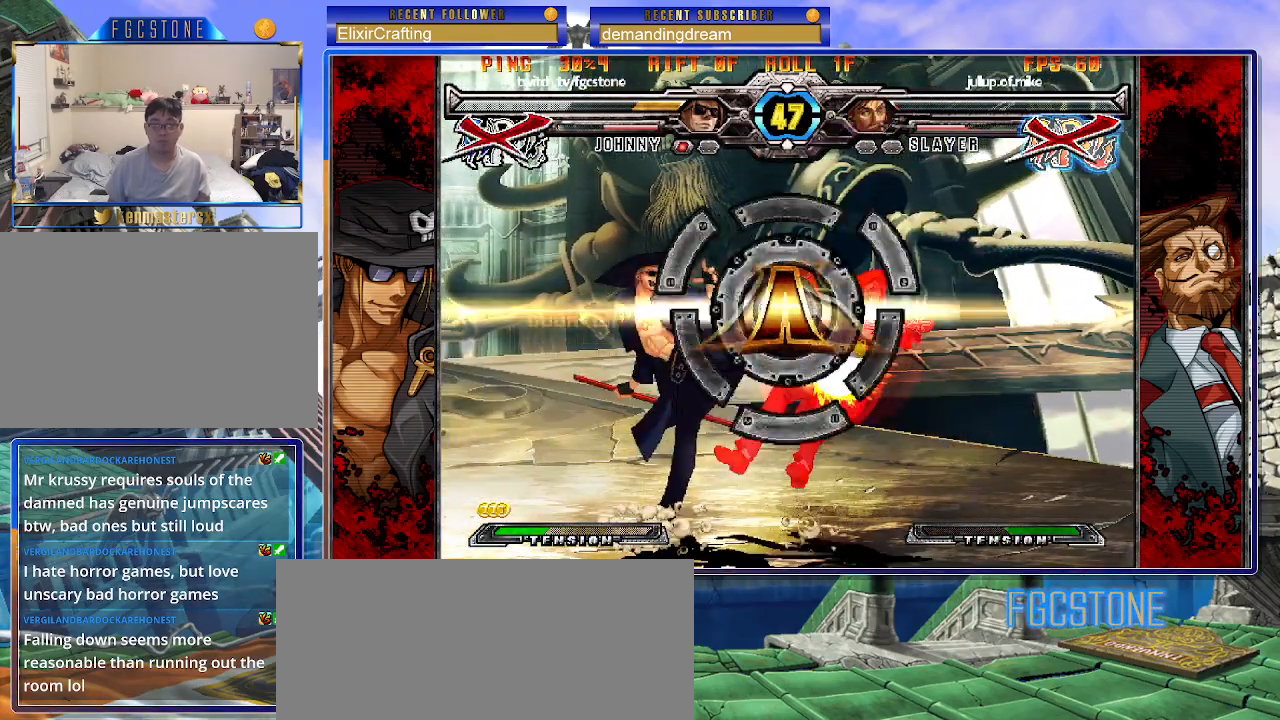
{"buttons": [], "left_stick": "center", "events": [[100, "left_stick", "center"]]}